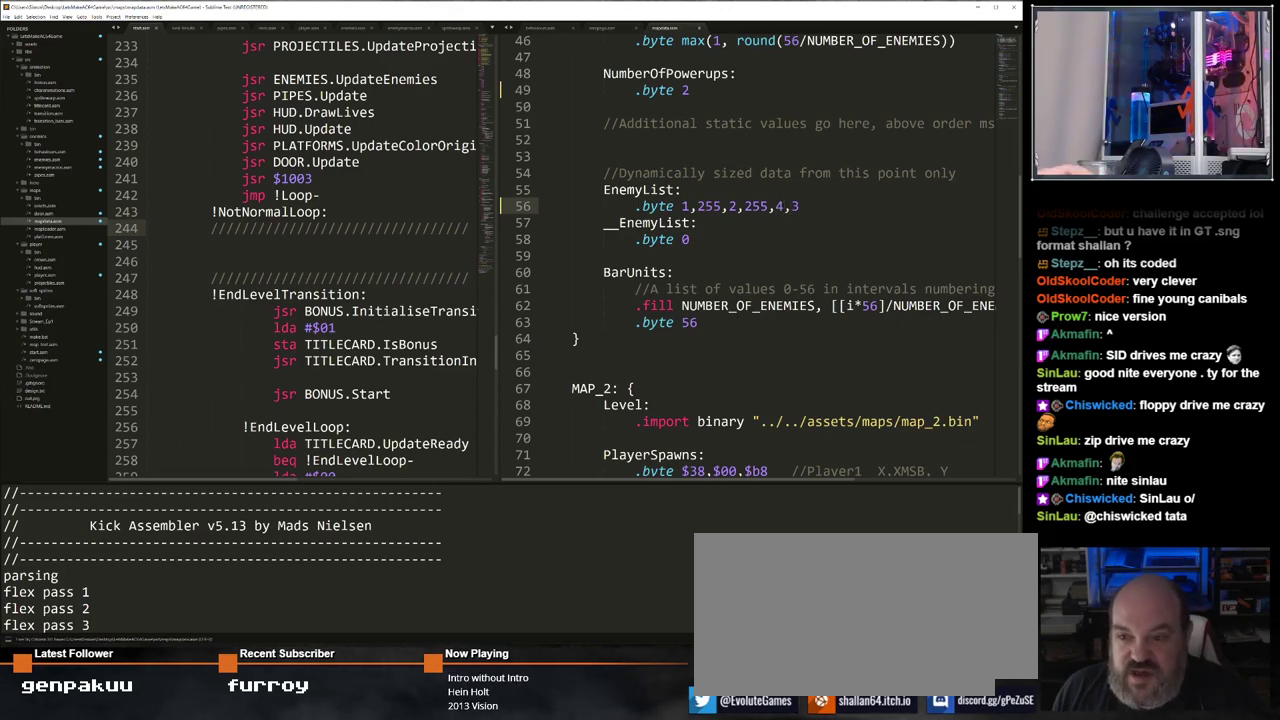
Gameplay with keyboard; each line is a JSON object with the keys held at the frame after it. "events" lists presses ("down") and releases ("up") of "/", "0", "1", "2", "3", "4", "5", "6", "7", "8", "9", "a", "alt_l", "alt_r", "b", "backspace", "c", "caps_lock", "ctrl_l", "ctrl_r", "d", "down", "e", "equals", "escape", "f", "f1", "f10", "f11", "f12", "f2", "f3", "f4", "f5", "f6", "f7", "f8", "f9", "g", "h", "i", "j", "k", "l", "lbracket", "left", "m", "minus", "n", "o", "p", "q", "quote", "r", "return", "right", "s", "semicolon", "shift_l", "shift_r", "space", "super", "t", "tab", "tilde", "u", "up", "v", "w", "x", "y" and "z" between this image and that frame as [ms after this image, input, new state], when the widget could be followed in between. No other keys are recorded. Mouse input is not recorded.
{"keys": [], "events": [[100, "s", "up"], [183, "ctrl_l", "up"]]}
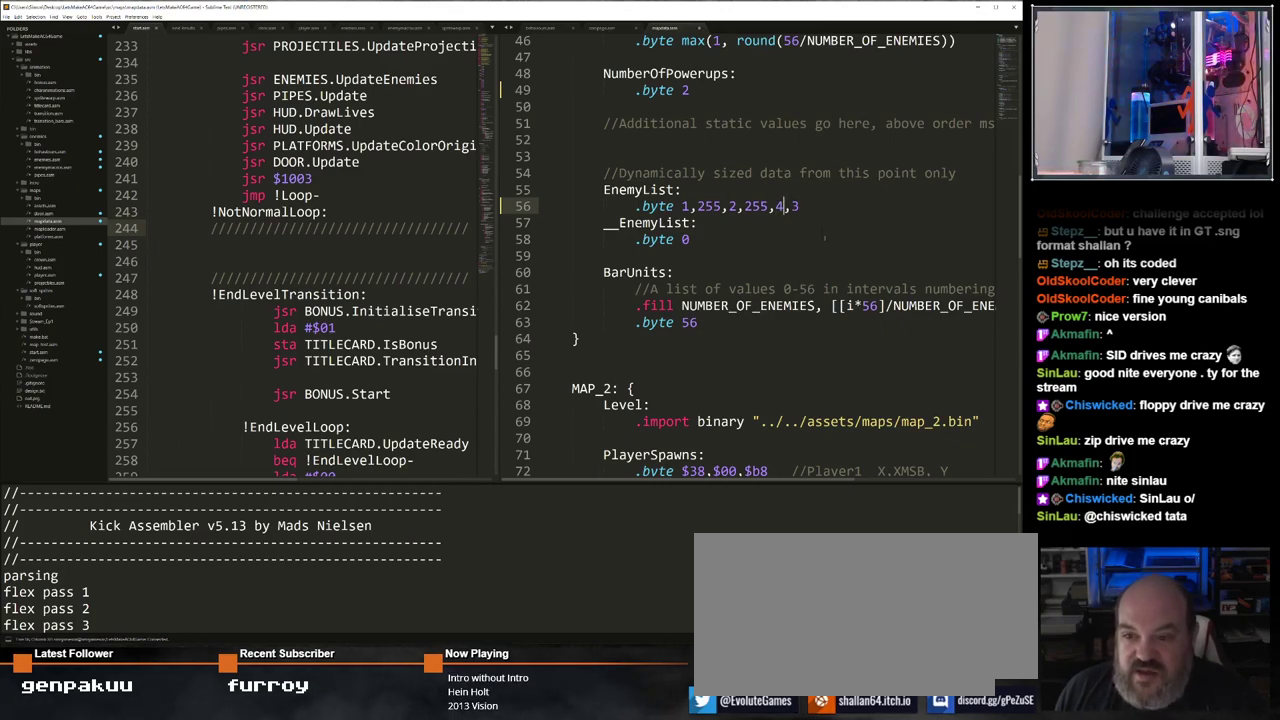
{"keys": [], "events": []}
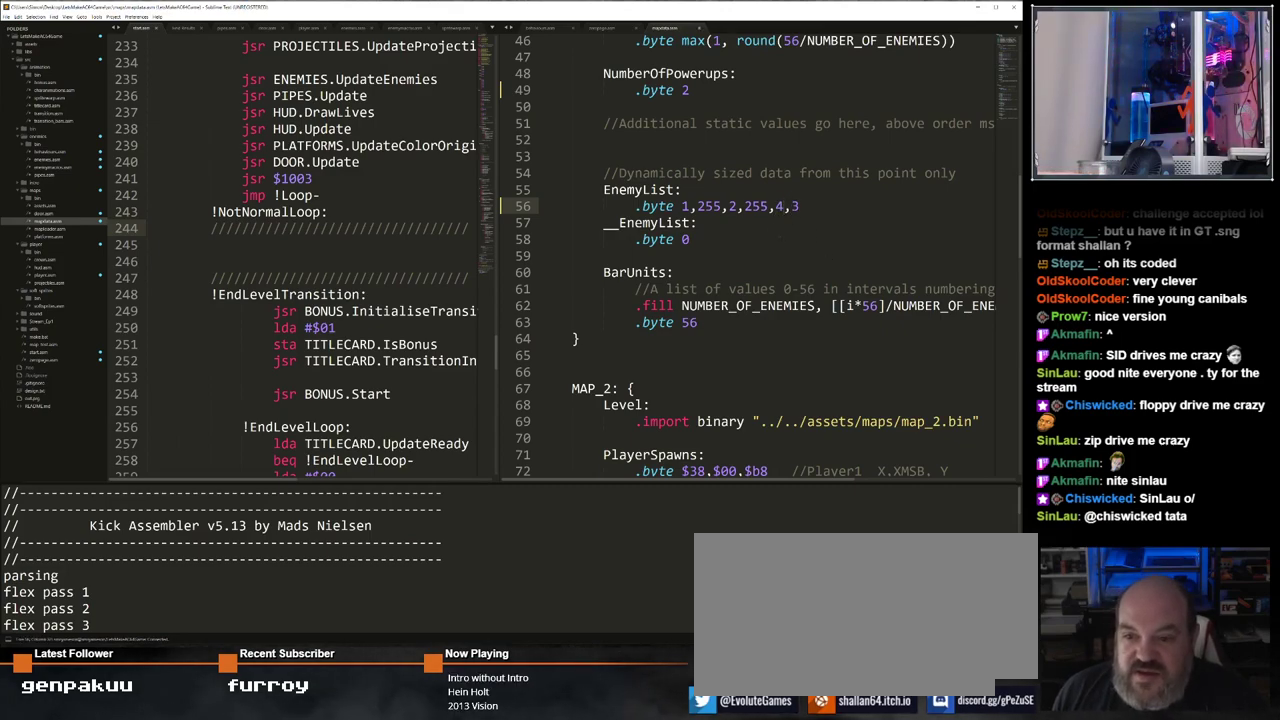
{"keys": [], "events": []}
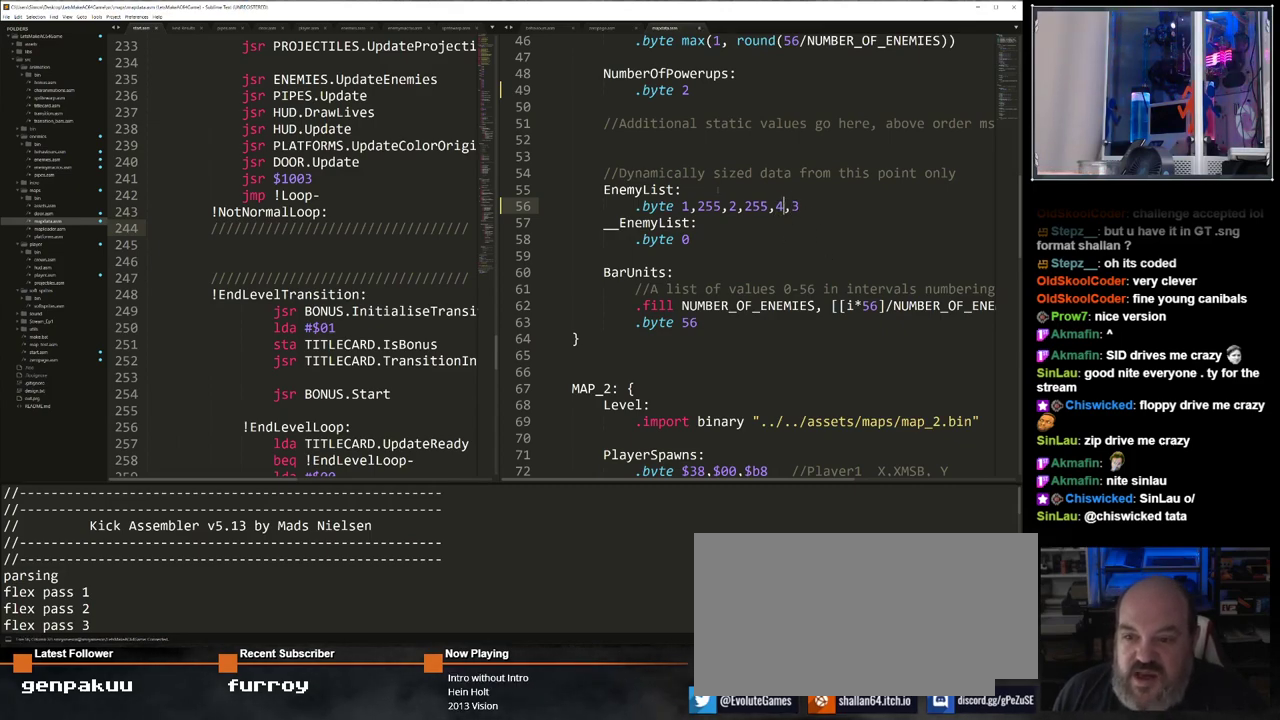
{"keys": ["ctrl_l"], "events": [[417, "ctrl_l", "down"]]}
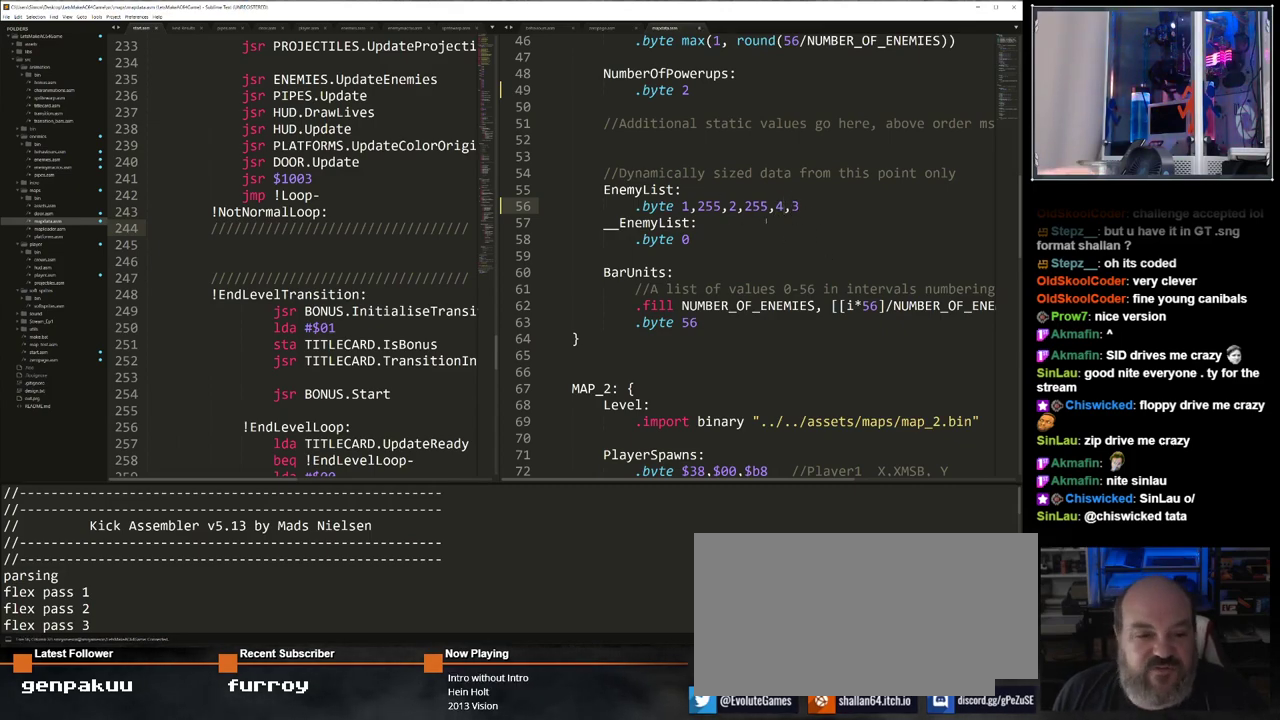
{"keys": [], "events": [[17, "s", "down"], [150, "s", "up"], [217, "ctrl_l", "up"]]}